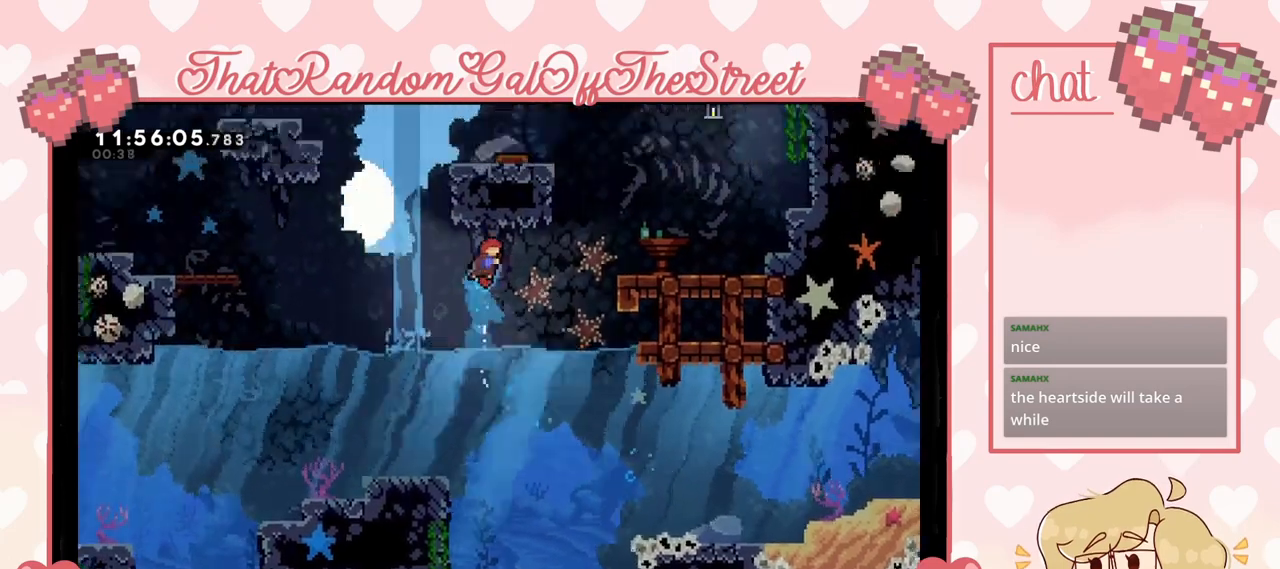
Gameplay with a controller (Xbox layout); each line is a JSON object with the inputs held at the frame after it. "events" lists button and stick changes between this image and that frame as [ms after this image, input, new state], when the widget could be followed in between.
{"buttons": [], "left_stick": "center", "right_stick": "center", "events": [[400, "left_stick", "center"]]}
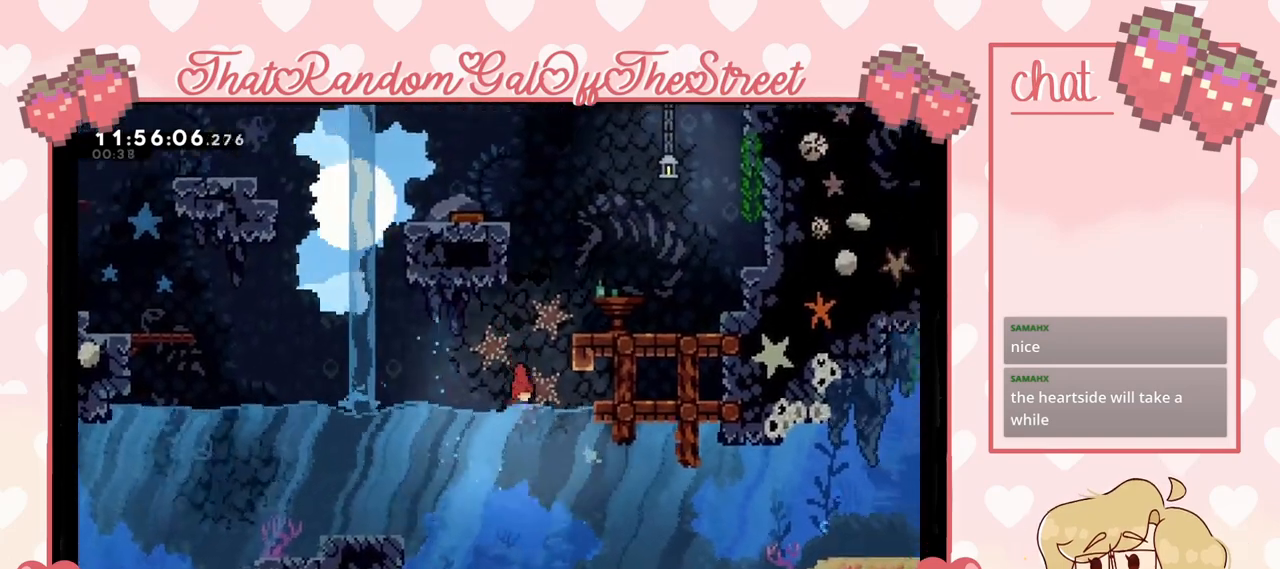
{"buttons": ["X"], "left_stick": "up", "right_stick": "center", "events": [[33, "left_stick", "up-right"], [67, "A", "down"], [200, "A", "up"], [300, "X", "down"], [300, "left_stick", "up"]]}
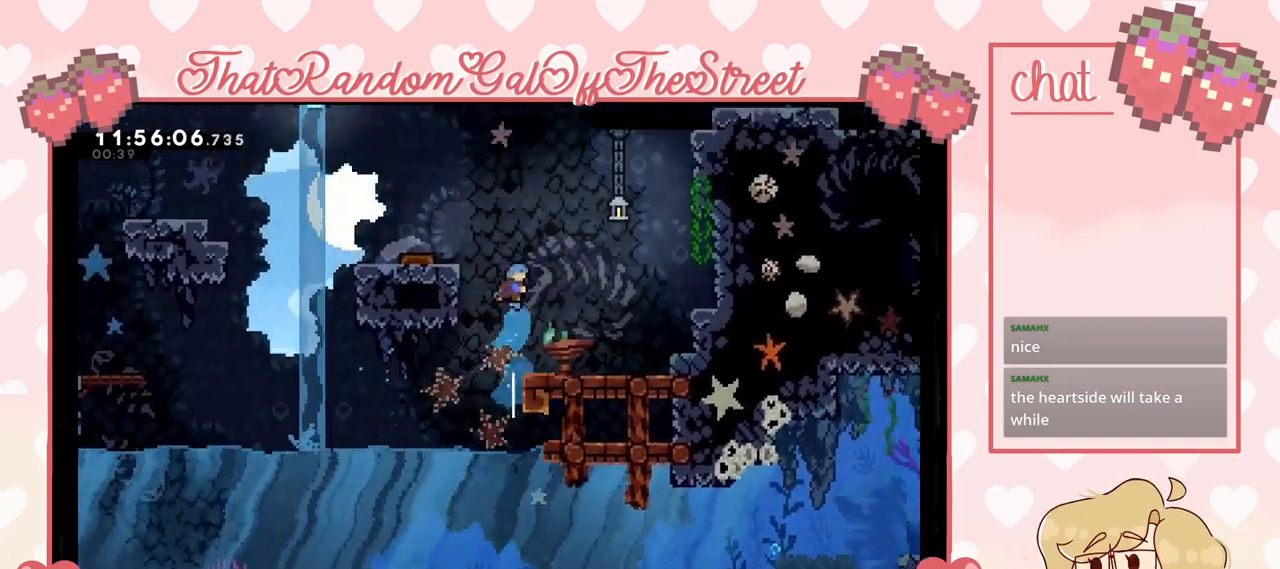
{"buttons": [], "left_stick": "left", "right_stick": "center", "events": [[33, "X", "up"], [100, "left_stick", "up-right"], [267, "left_stick", "center"], [500, "left_stick", "left"]]}
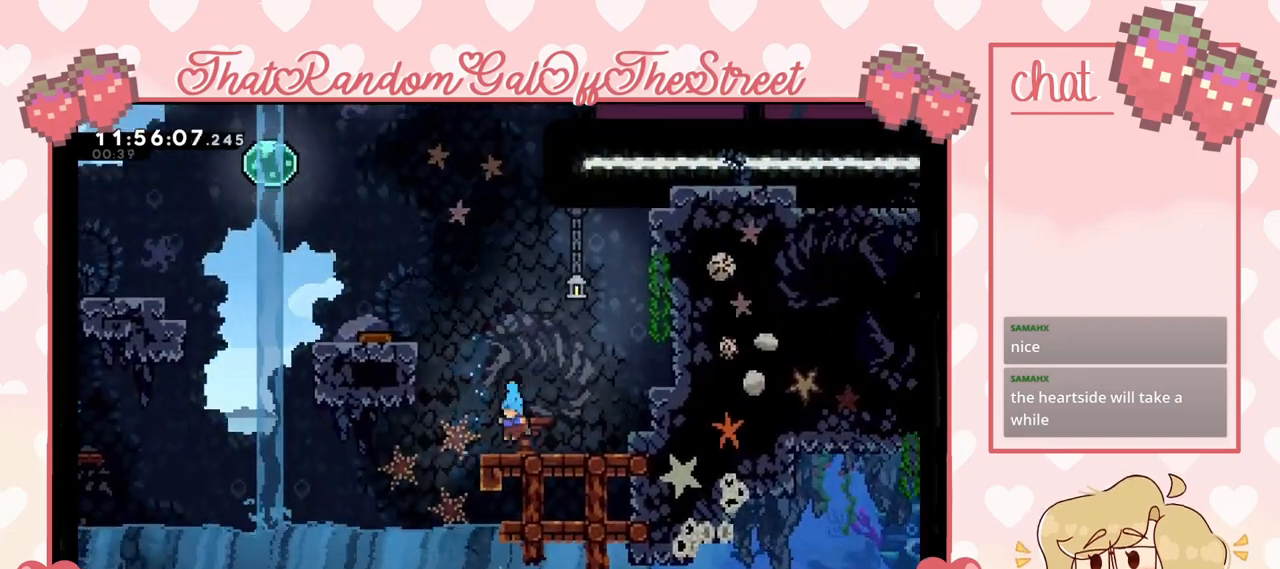
{"buttons": ["A", "L2"], "left_stick": "left", "right_stick": "center", "events": [[67, "A", "down"], [233, "A", "up"], [333, "A", "down"], [333, "L2", "down"]]}
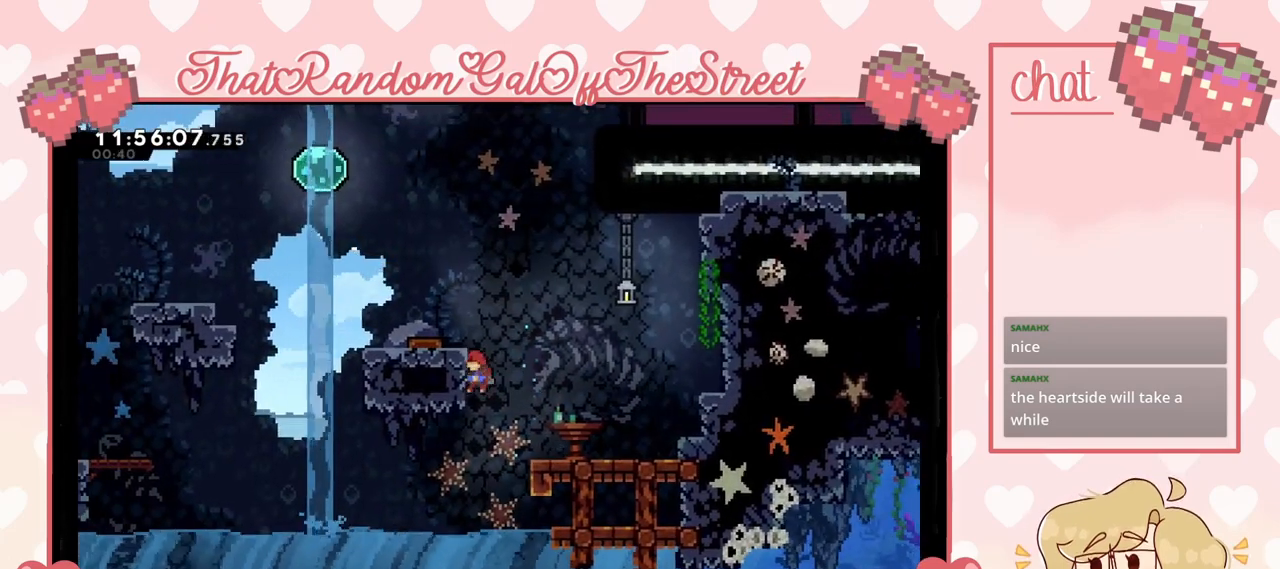
{"buttons": ["A", "L2"], "left_stick": "up-left", "right_stick": "center", "events": [[33, "L2", "up"], [133, "A", "up"], [233, "A", "down"], [267, "L2", "down"], [267, "left_stick", "up-left"]]}
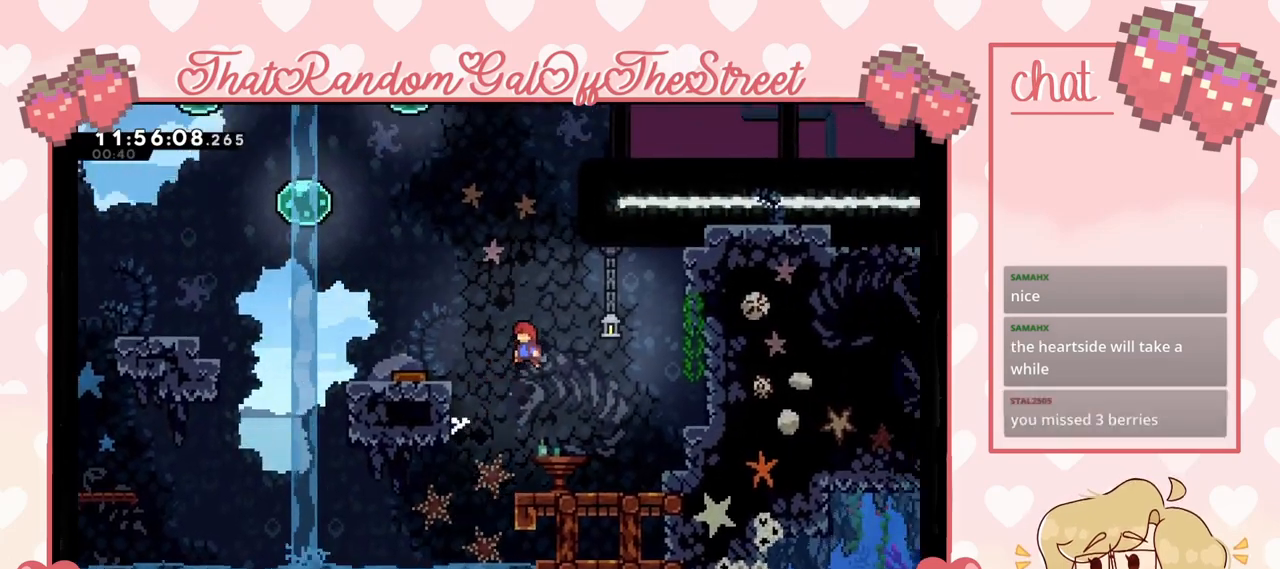
{"buttons": ["A", "L2"], "left_stick": "up-left", "right_stick": "center", "events": [[167, "A", "up"], [300, "A", "down"]]}
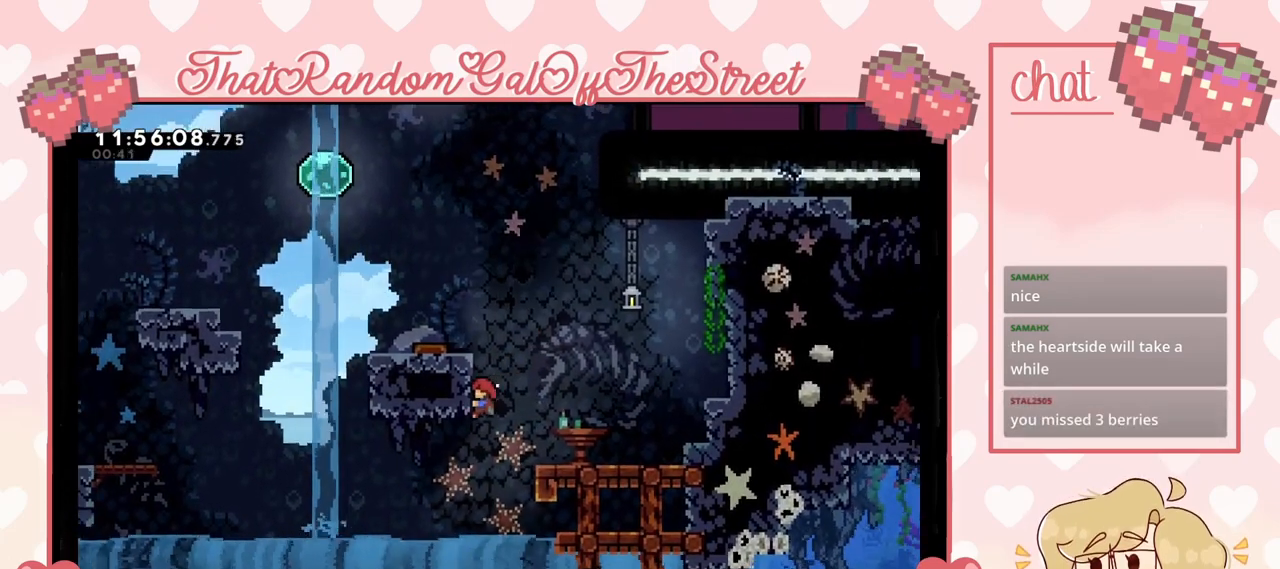
{"buttons": ["A"], "left_stick": "center", "right_stick": "center", "events": [[33, "A", "up"], [167, "L2", "up"], [167, "left_stick", "center"], [500, "A", "down"]]}
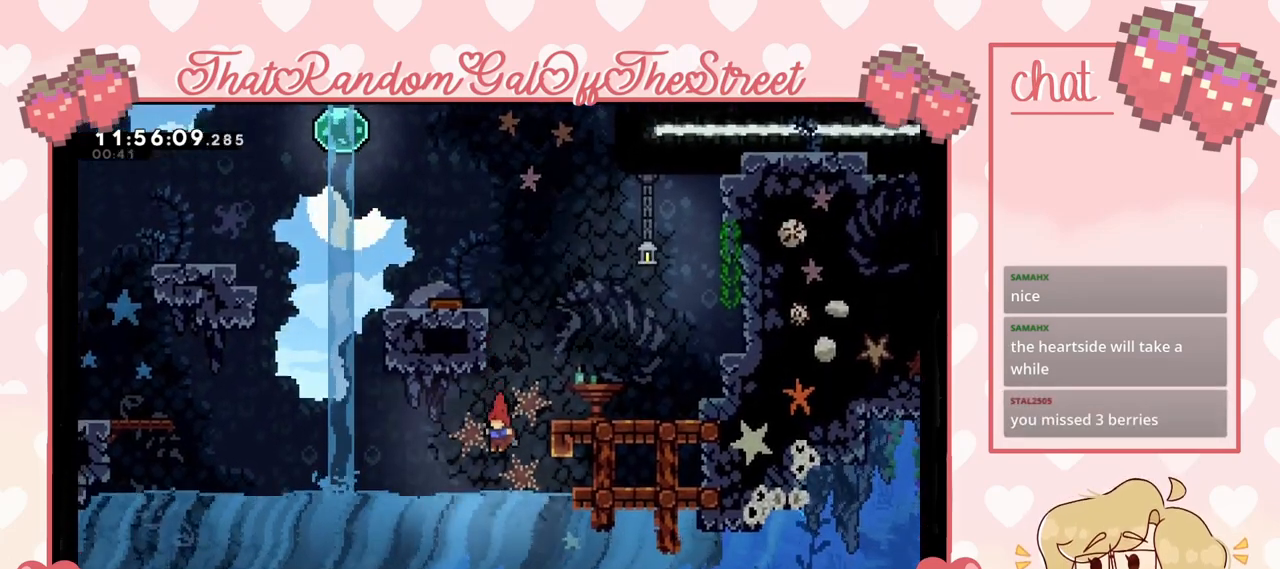
{"buttons": ["A"], "left_stick": "center", "right_stick": "center", "events": [[100, "left_stick", "up"], [200, "A", "up"], [300, "left_stick", "center"], [433, "A", "down"]]}
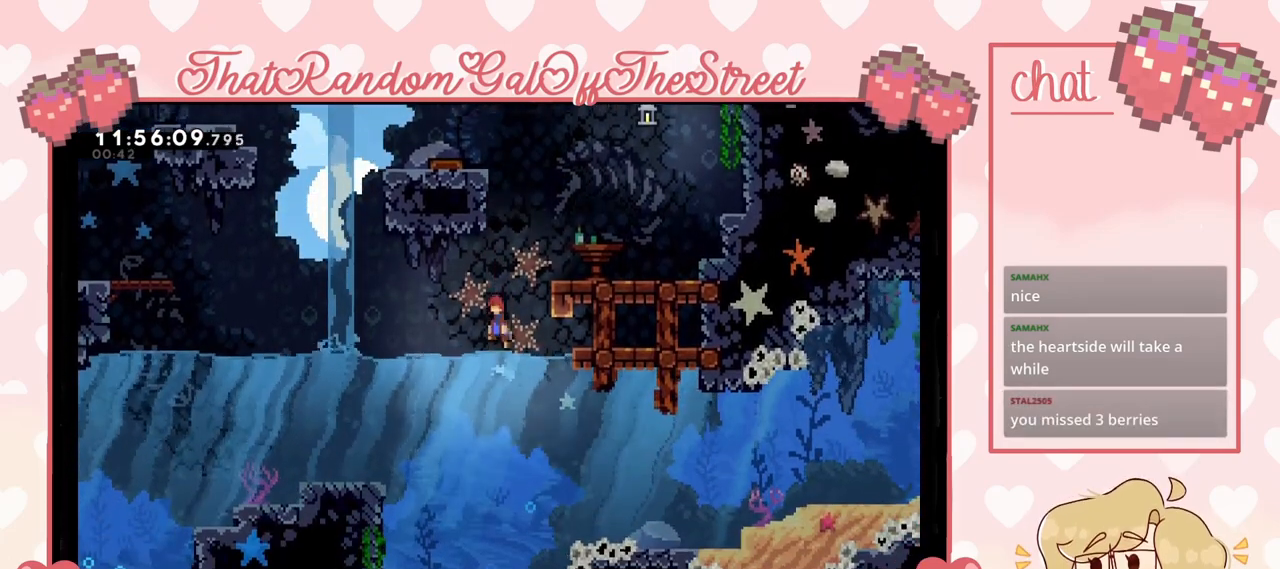
{"buttons": [], "left_stick": "up-right", "right_stick": "center", "events": [[33, "left_stick", "up"], [100, "A", "up"], [200, "X", "down"], [367, "left_stick", "up-right"], [400, "X", "up"]]}
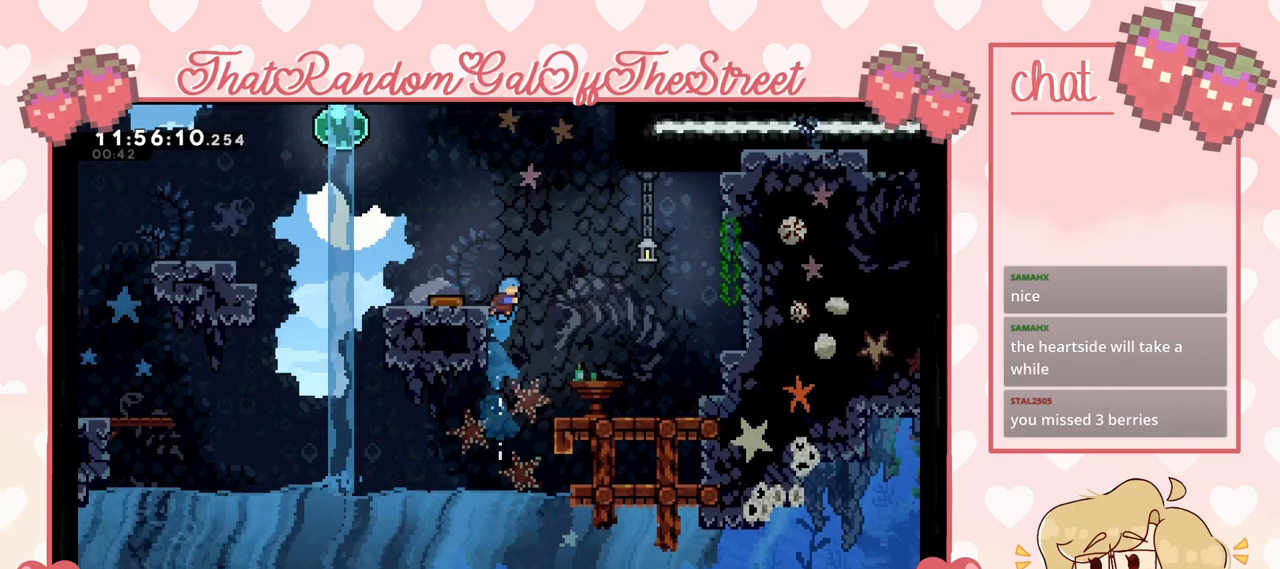
{"buttons": ["A"], "left_stick": "left", "right_stick": "center", "events": [[200, "left_stick", "center"], [500, "A", "down"], [500, "left_stick", "left"]]}
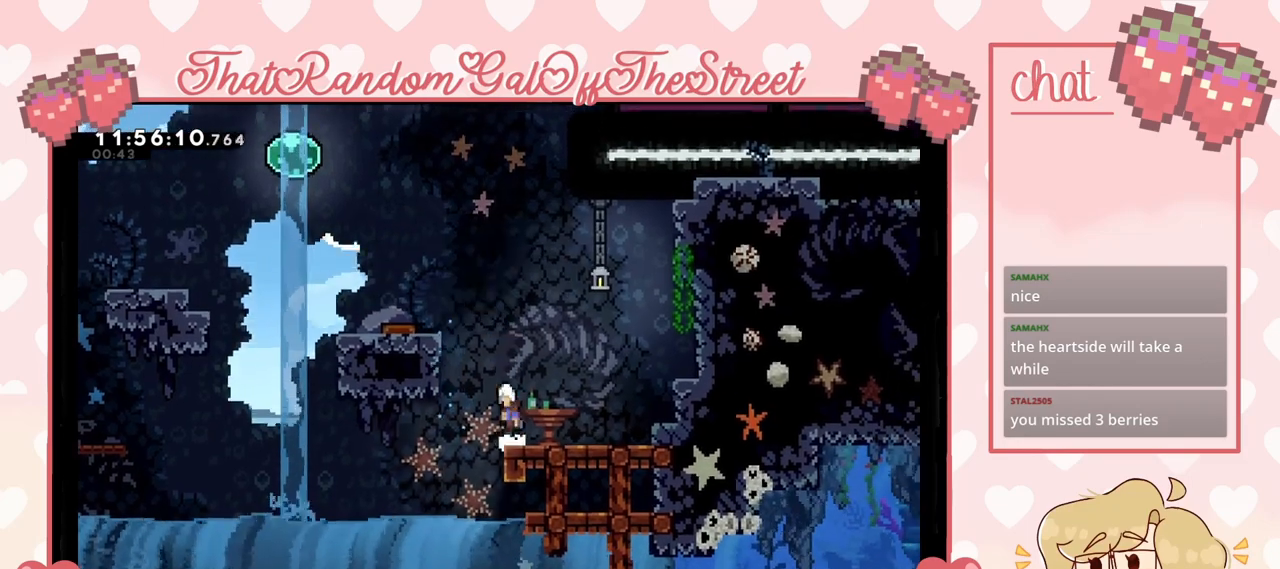
{"buttons": ["A", "L2"], "left_stick": "up-left", "right_stick": "center", "events": [[300, "A", "up"], [333, "L2", "down"], [367, "left_stick", "up-left"], [400, "A", "down"]]}
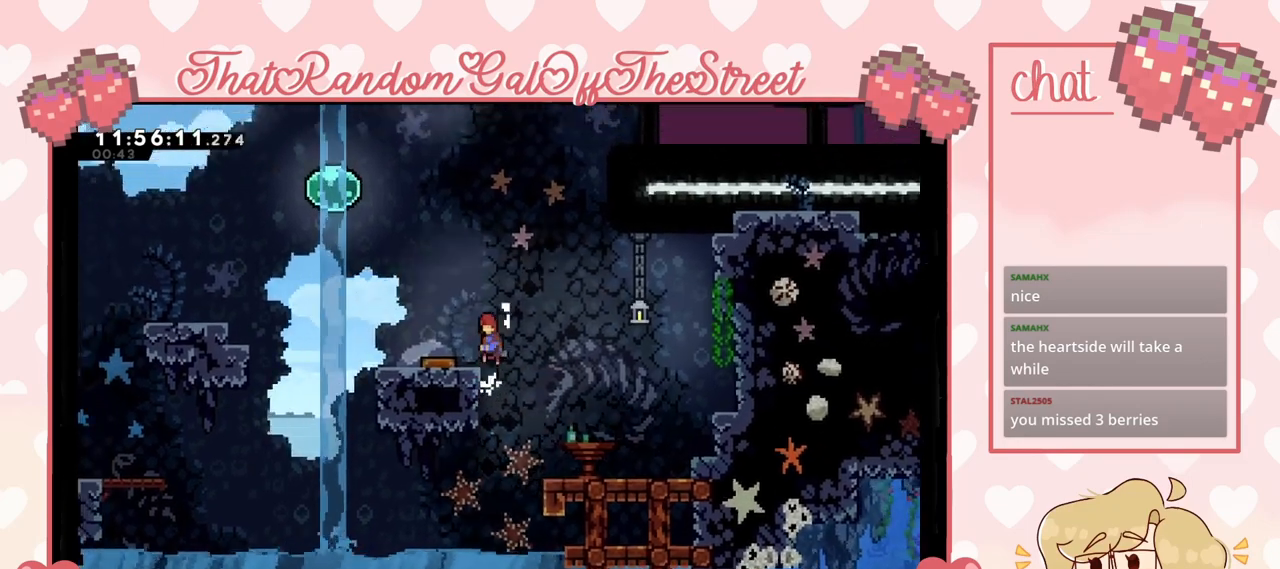
{"buttons": [], "left_stick": "center", "right_stick": "center", "events": [[67, "L2", "up"], [133, "A", "up"], [233, "left_stick", "center"]]}
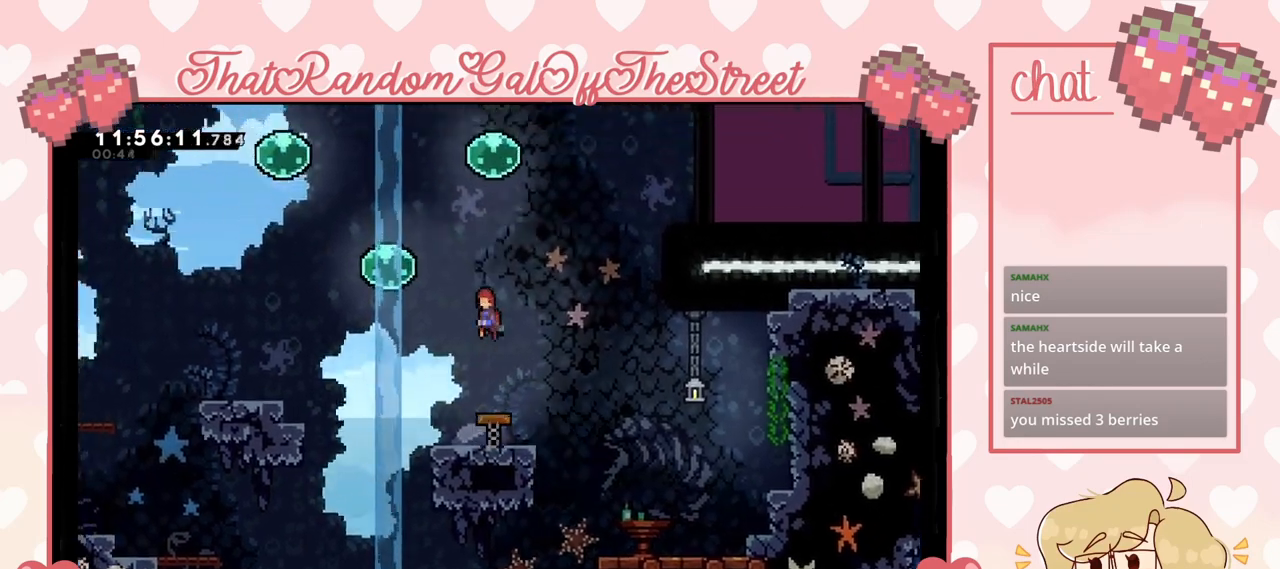
{"buttons": [], "left_stick": "right", "right_stick": "center", "events": [[333, "left_stick", "right"]]}
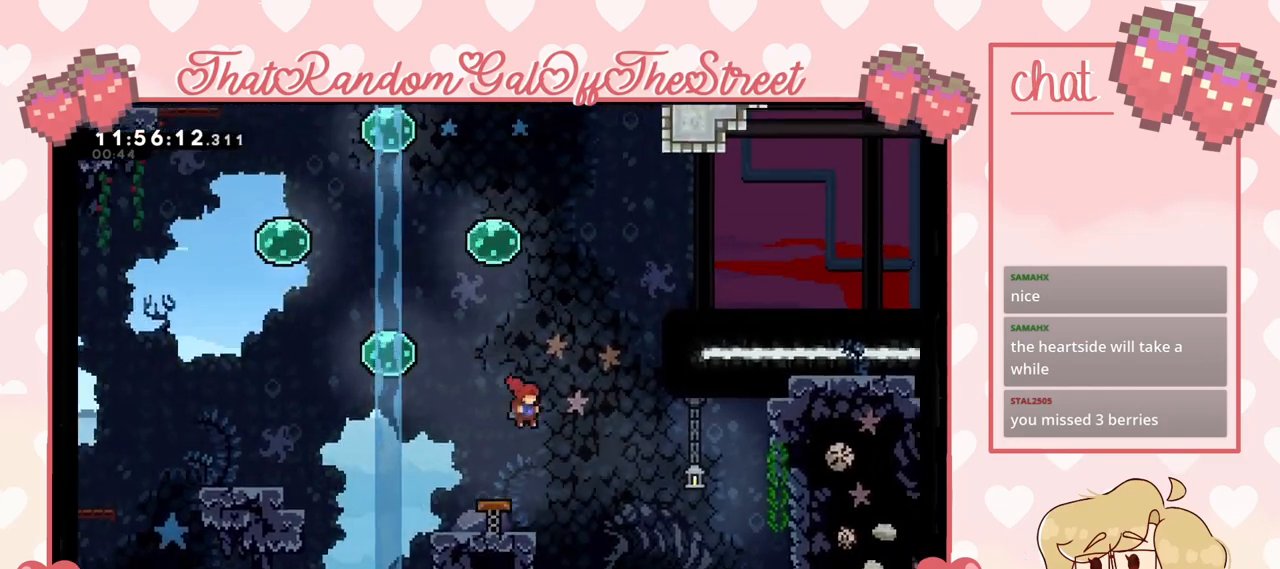
{"buttons": [], "left_stick": "down", "right_stick": "center", "events": [[133, "left_stick", "center"], [267, "left_stick", "down"]]}
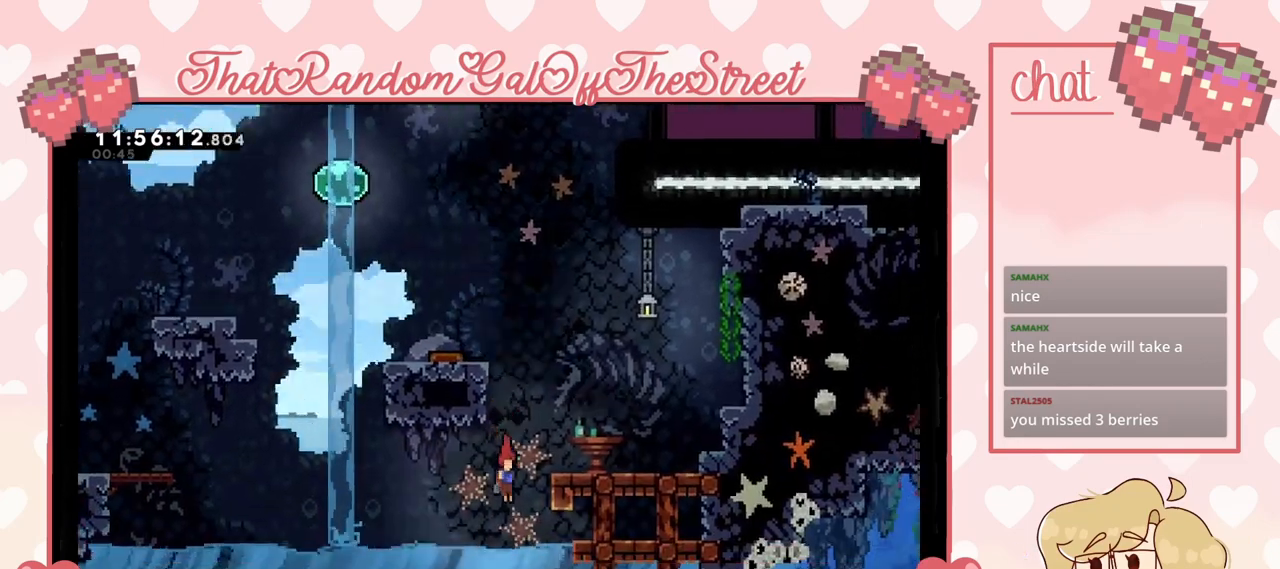
{"buttons": [], "left_stick": "right", "right_stick": "center", "events": [[233, "left_stick", "right"], [300, "X", "down"], [467, "X", "up"]]}
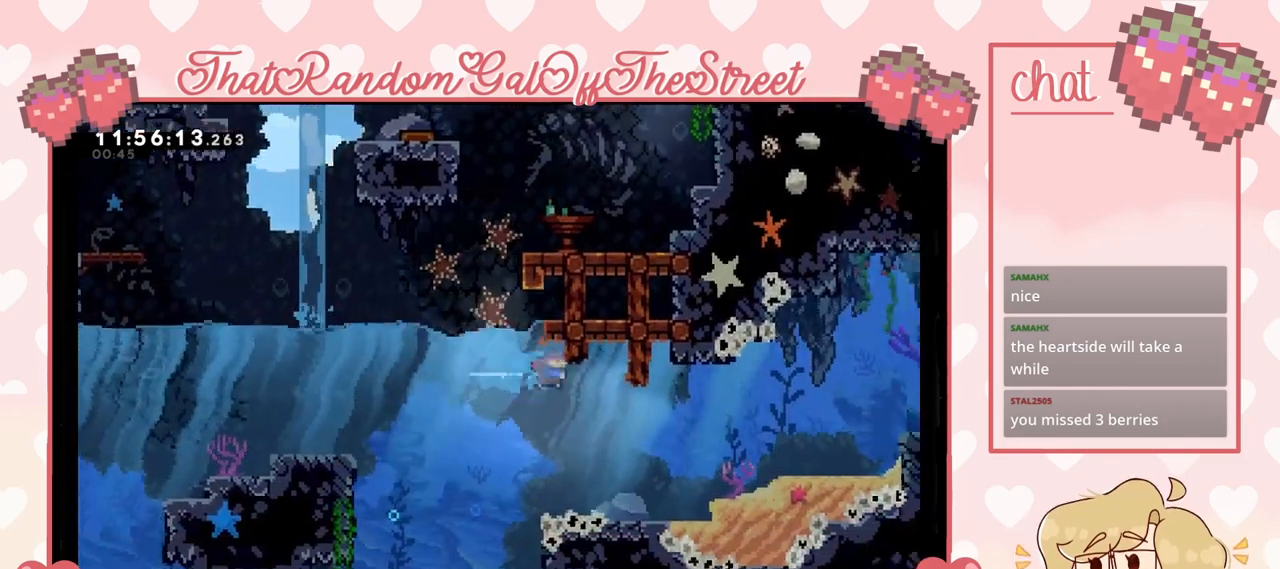
{"buttons": [], "left_stick": "down-right", "right_stick": "center", "events": [[33, "X", "down"], [133, "X", "up"], [200, "X", "down"], [267, "X", "up"], [267, "left_stick", "down-right"]]}
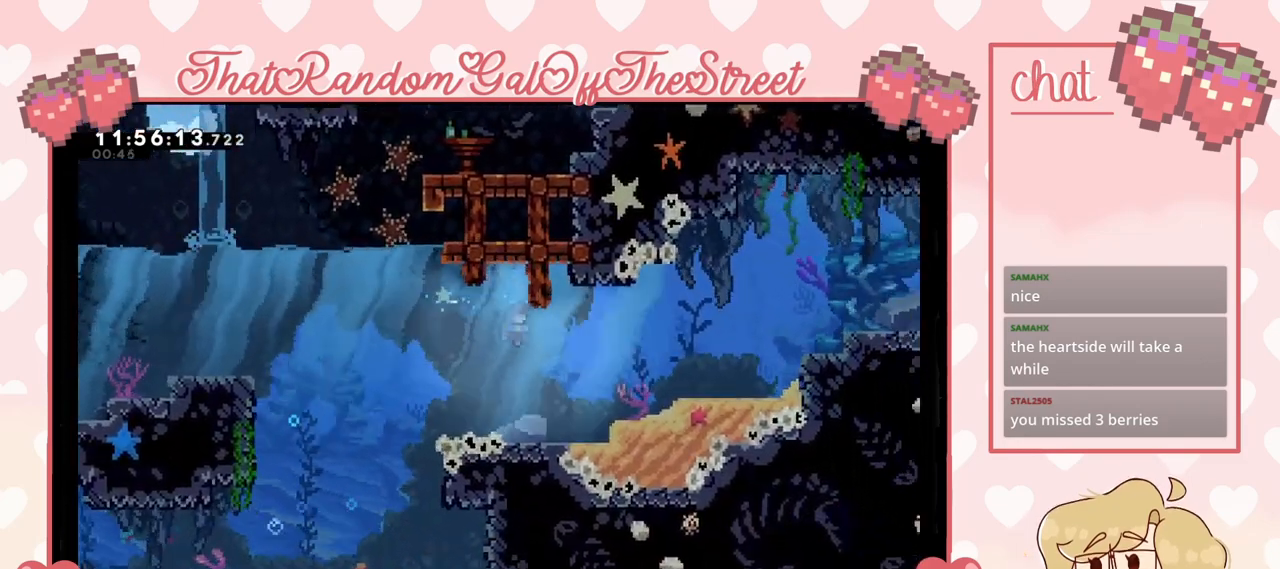
{"buttons": ["X"], "left_stick": "right", "right_stick": "center", "events": [[133, "X", "down"], [233, "X", "up"], [267, "X", "down"], [267, "left_stick", "right"], [400, "X", "up"], [467, "X", "down"]]}
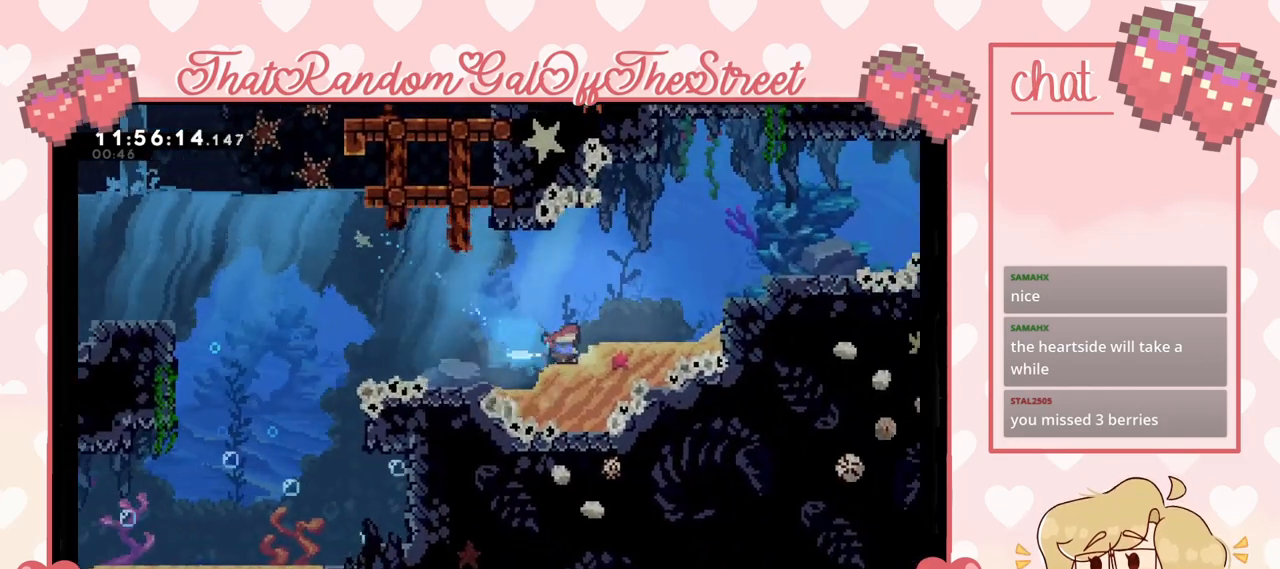
{"buttons": ["X"], "left_stick": "up-right", "right_stick": "center", "events": [[67, "X", "up"], [133, "X", "down"], [233, "X", "up"], [233, "left_stick", "up-right"], [300, "X", "down"], [400, "X", "up"], [467, "X", "down"]]}
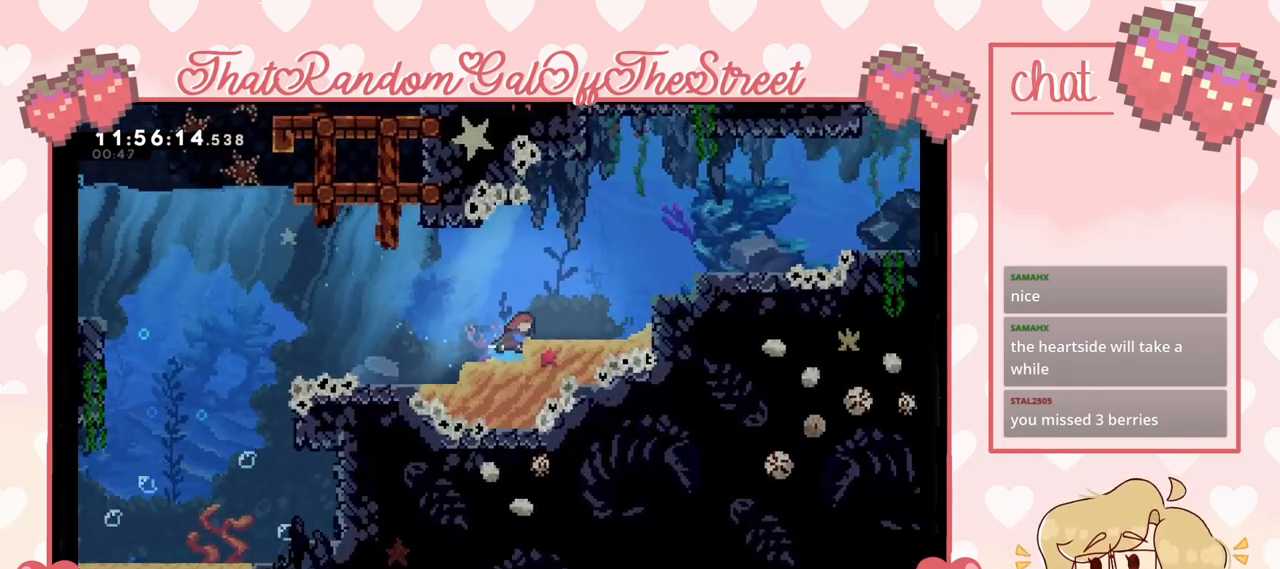
{"buttons": ["X"], "left_stick": "right", "right_stick": "center", "events": [[67, "X", "up"], [133, "X", "down"], [233, "X", "up"], [300, "X", "down"], [400, "X", "up"], [400, "left_stick", "right"], [467, "X", "down"]]}
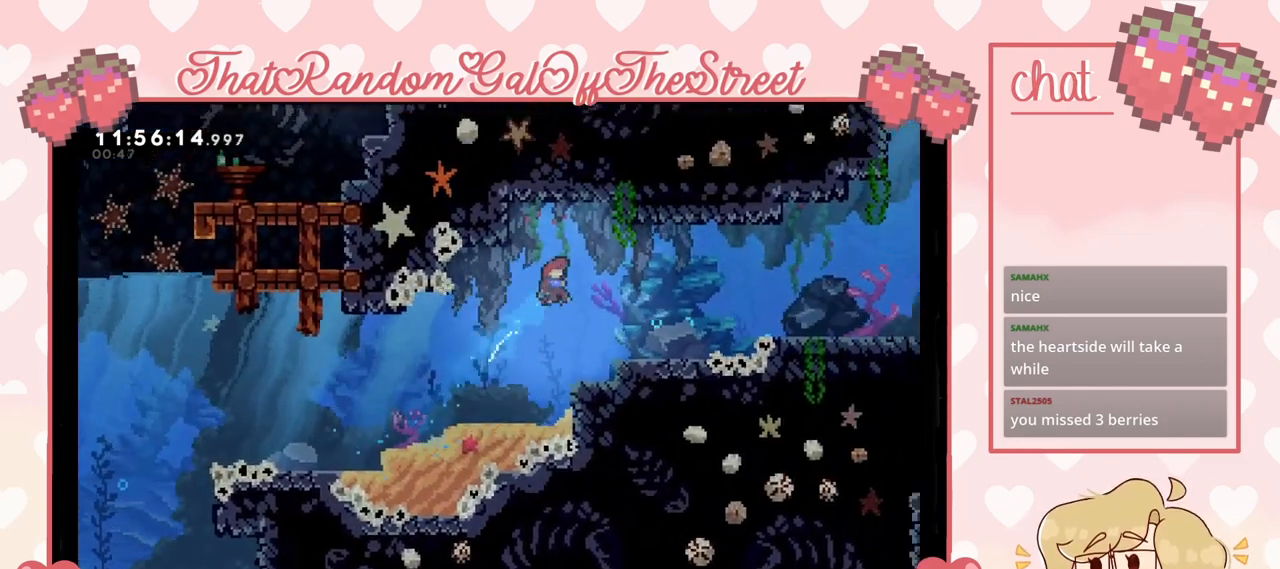
{"buttons": ["X"], "left_stick": "right", "right_stick": "center", "events": [[33, "X", "up"], [100, "X", "down"], [233, "X", "up"], [300, "X", "down"], [400, "X", "up"], [500, "X", "down"]]}
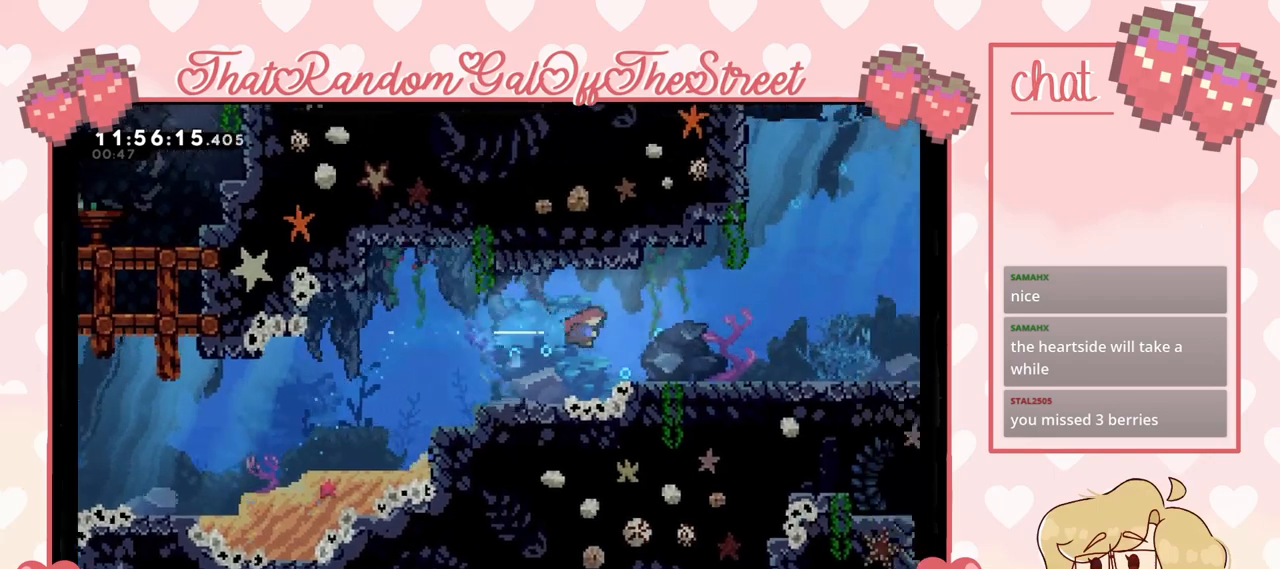
{"buttons": ["X"], "left_stick": "up-right", "right_stick": "center", "events": [[67, "X", "up"], [167, "X", "down"], [233, "X", "up"], [333, "X", "down"], [433, "X", "up"], [433, "left_stick", "up-right"], [500, "X", "down"]]}
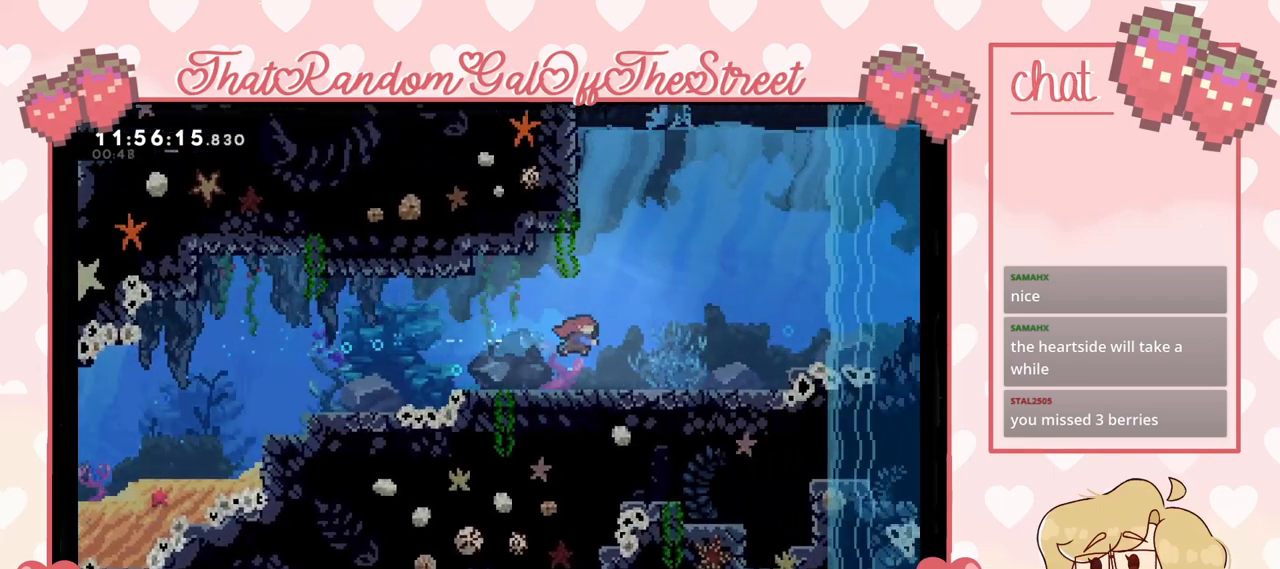
{"buttons": [], "left_stick": "up-right", "right_stick": "center", "events": [[100, "X", "up"], [167, "X", "down"], [267, "X", "up"], [333, "X", "down"], [467, "X", "up"]]}
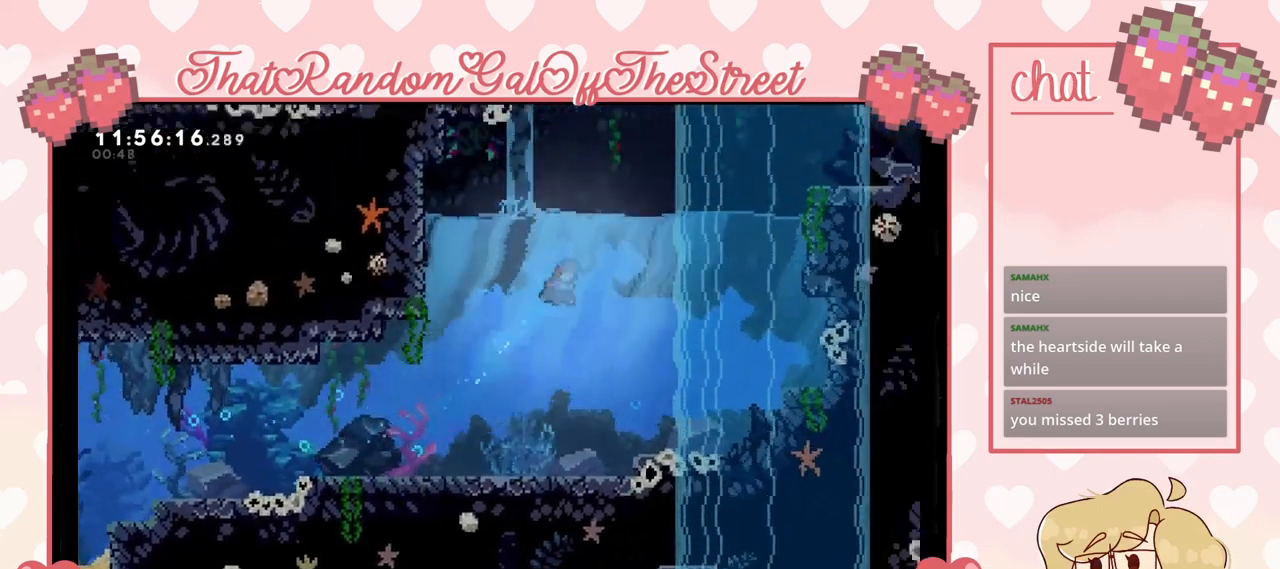
{"buttons": ["X"], "left_stick": "up-right", "right_stick": "center", "events": [[33, "X", "down"], [133, "X", "up"], [500, "X", "down"]]}
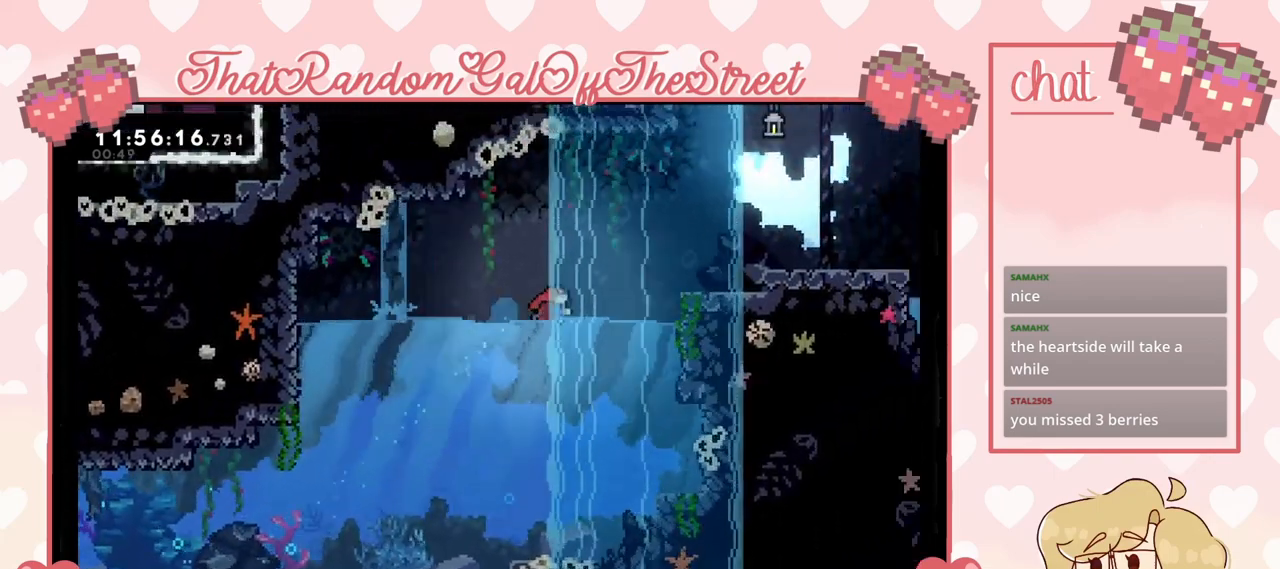
{"buttons": ["L2"], "left_stick": "right", "right_stick": "center", "events": [[300, "X", "up"], [500, "L2", "down"], [500, "left_stick", "right"]]}
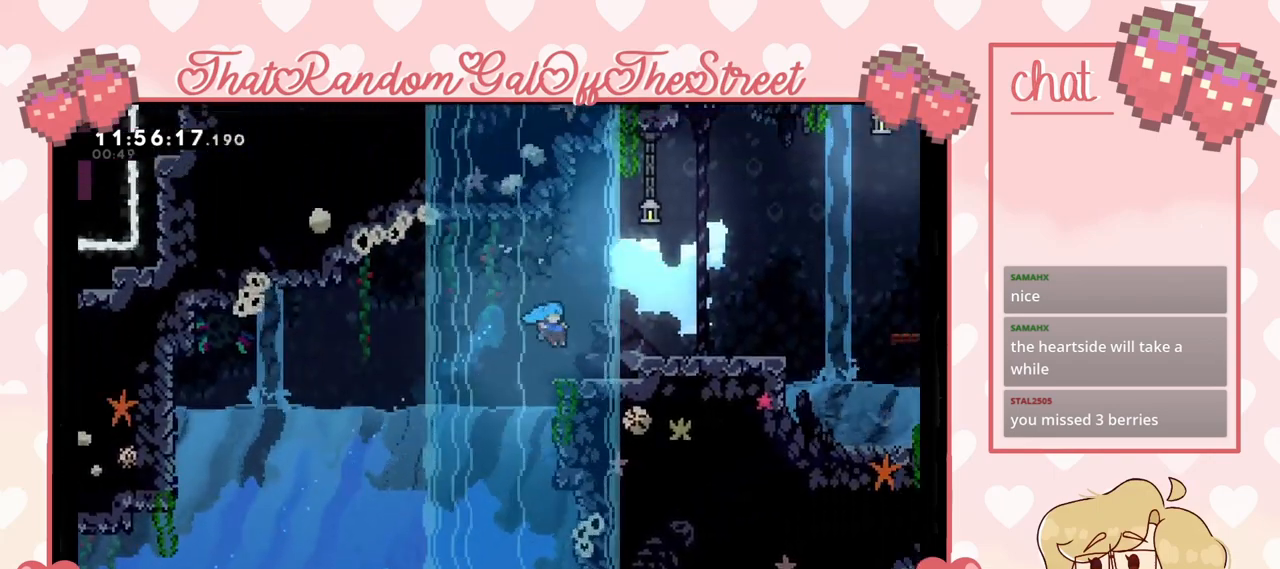
{"buttons": [], "left_stick": "down-right", "right_stick": "center", "events": [[67, "A", "down"], [167, "L2", "up"], [233, "A", "up"], [300, "X", "down"], [300, "left_stick", "down-right"], [400, "X", "up"]]}